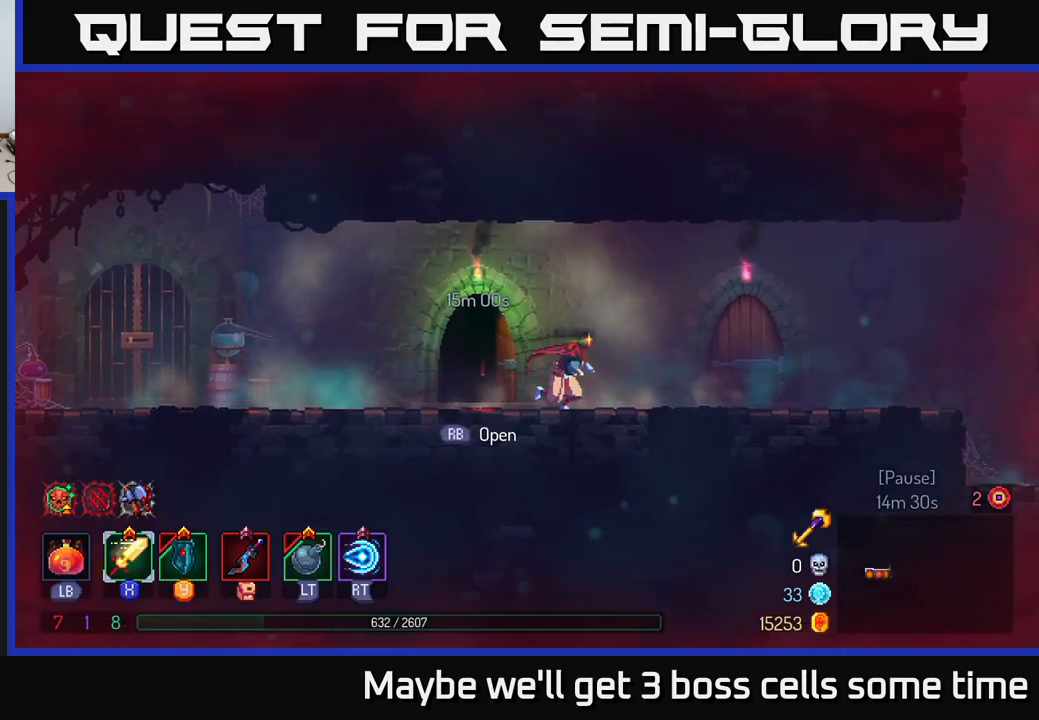
Gameplay with a controller (Xbox layout); each line is a JSON object with the inputs held at the frame after it. "events" lists button and stick changes between this image and that frame as [ms after this image, input, new state], when the widget could be followed in between.
{"buttons": [], "left_stick": "right", "right_stick": "center", "events": []}
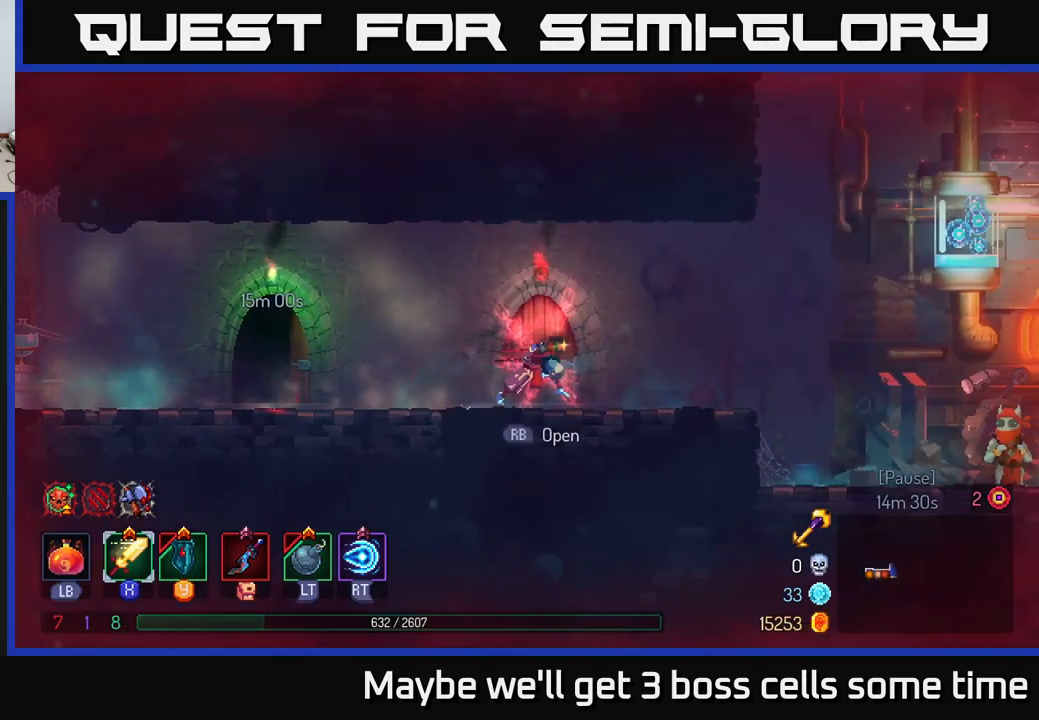
{"buttons": ["B"], "left_stick": "right", "right_stick": "center", "events": [[50, "A", "down"], [184, "A", "up"], [484, "B", "down"]]}
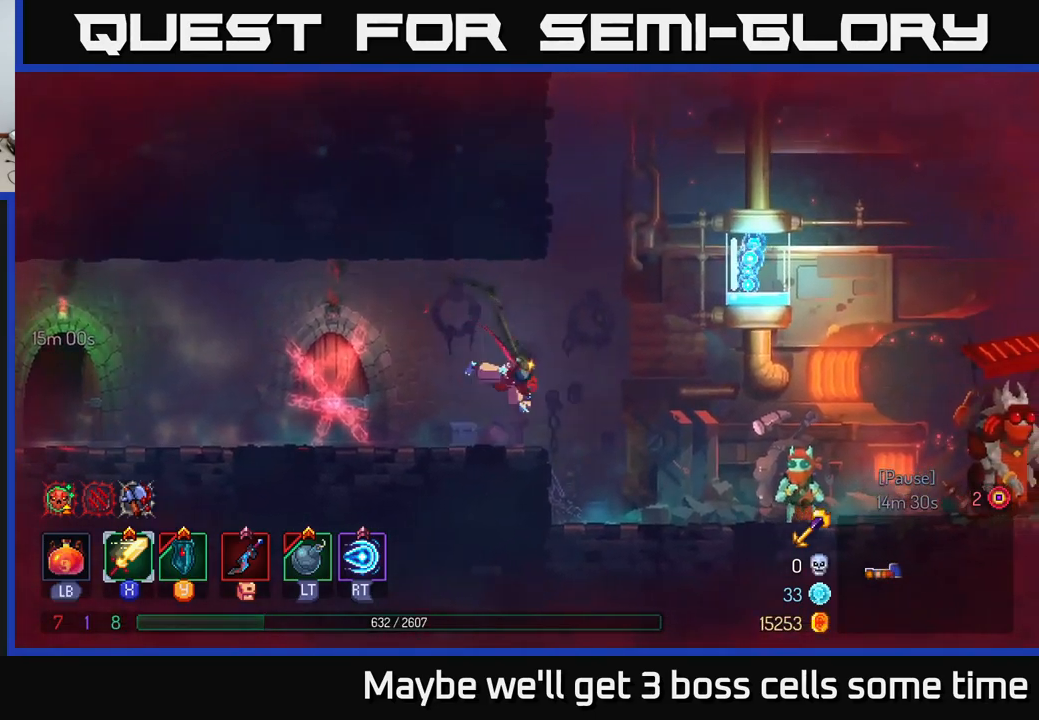
{"buttons": [], "left_stick": "right", "right_stick": "center", "events": [[117, "B", "up"]]}
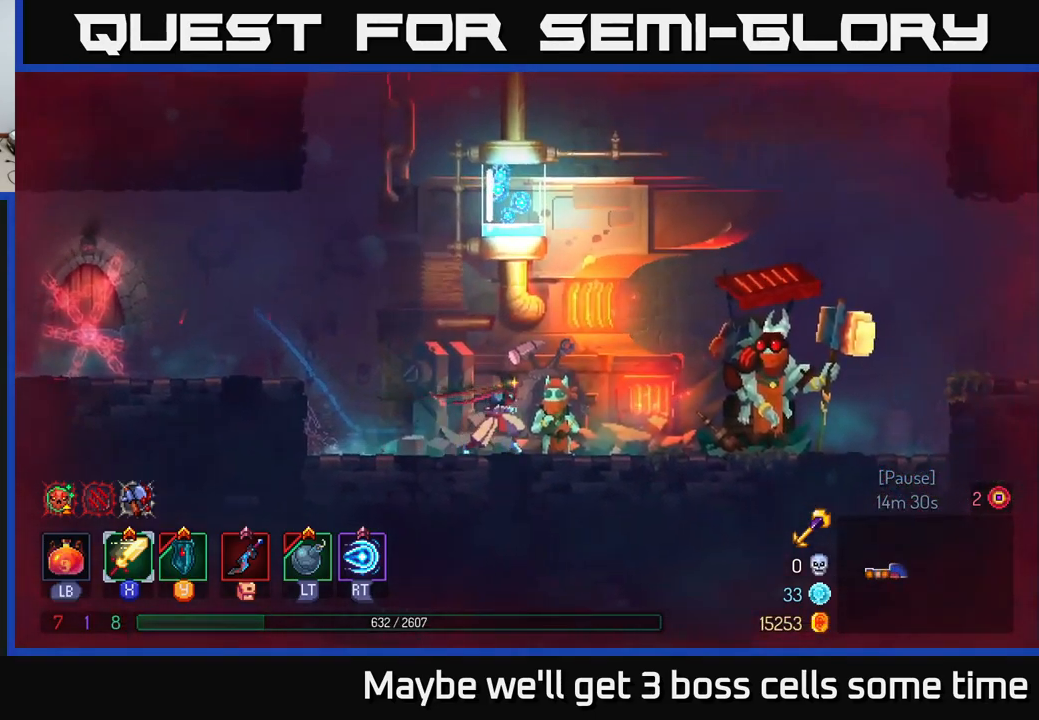
{"buttons": [], "left_stick": "right", "right_stick": "center", "events": []}
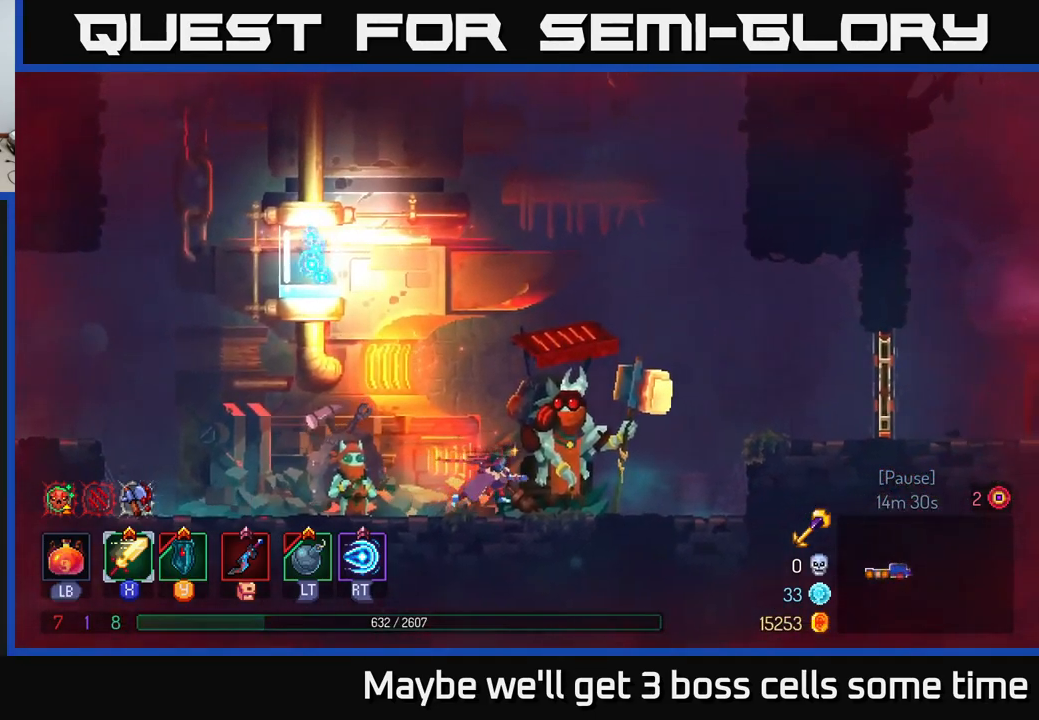
{"buttons": ["A"], "left_stick": "right", "right_stick": "center", "events": [[250, "A", "down"], [384, "A", "up"], [434, "A", "down"]]}
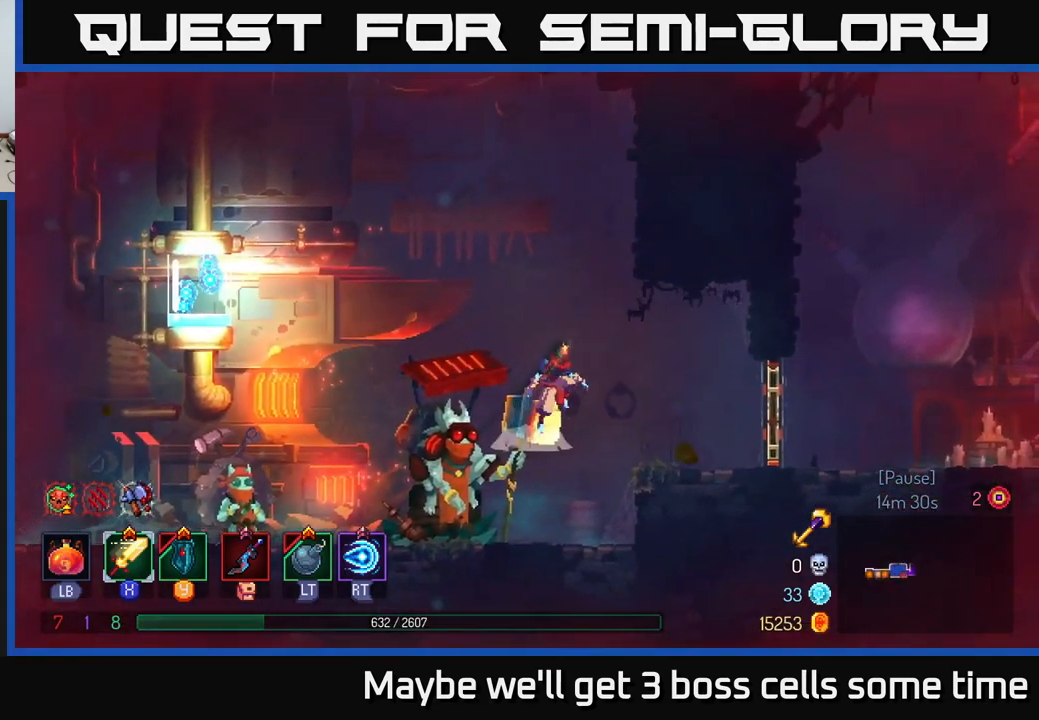
{"buttons": [], "left_stick": "right", "right_stick": "center", "events": [[17, "A", "up"], [284, "B", "down"], [434, "B", "up"]]}
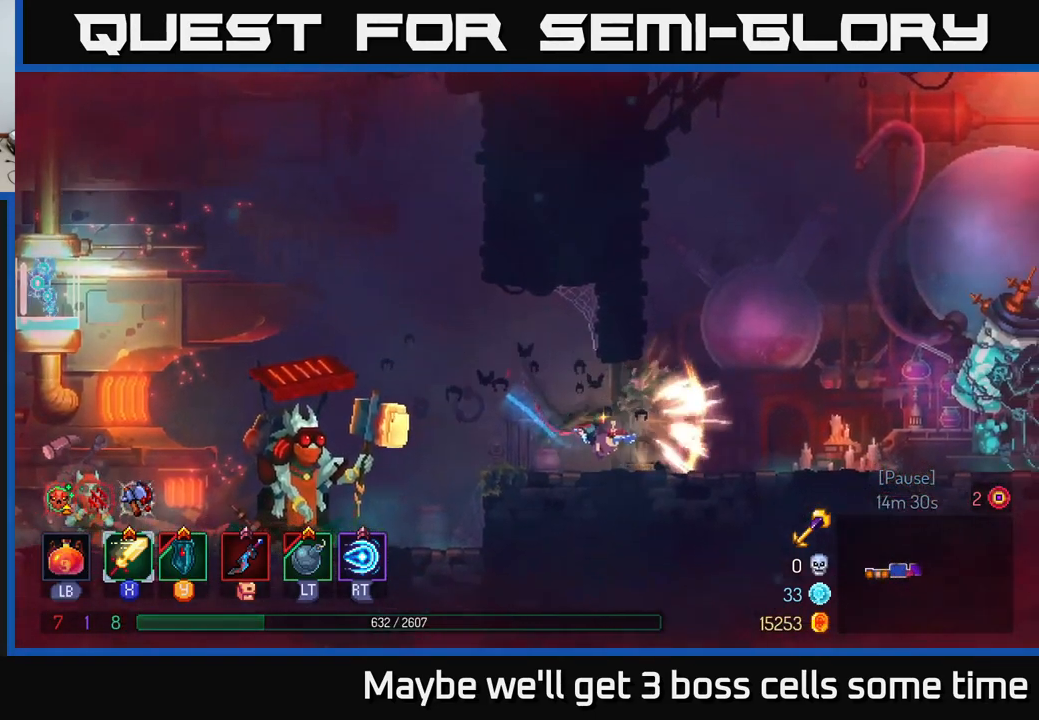
{"buttons": [], "left_stick": "right", "right_stick": "center", "events": []}
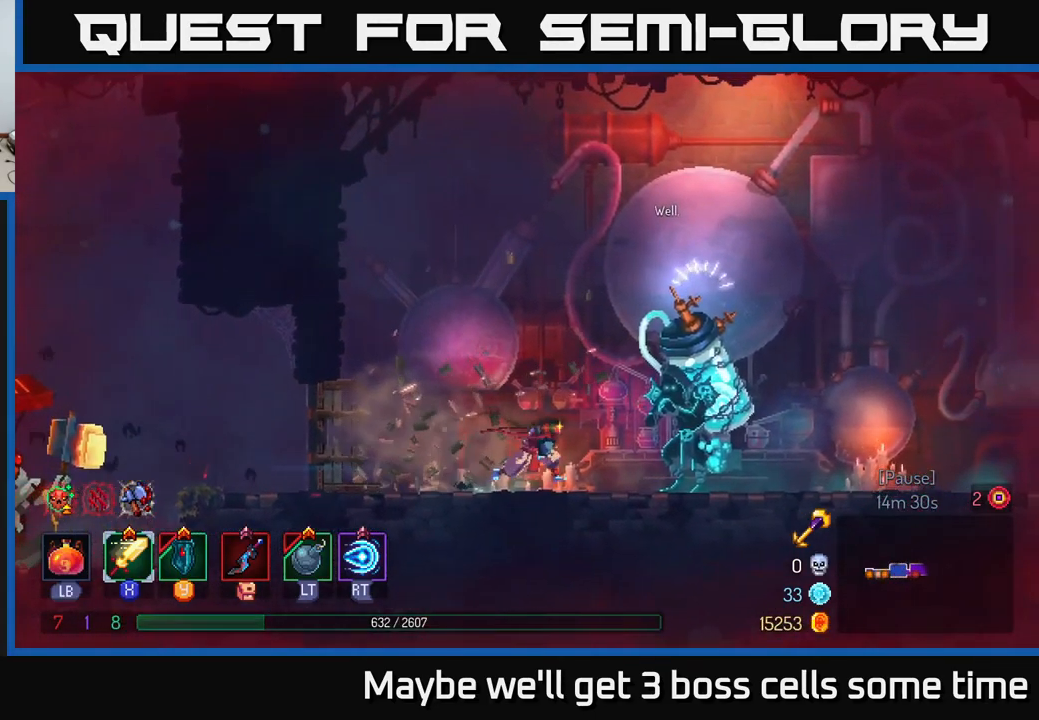
{"buttons": [], "left_stick": "center", "right_stick": "center", "events": [[367, "R1", "down"], [367, "left_stick", "center"], [484, "R1", "up"]]}
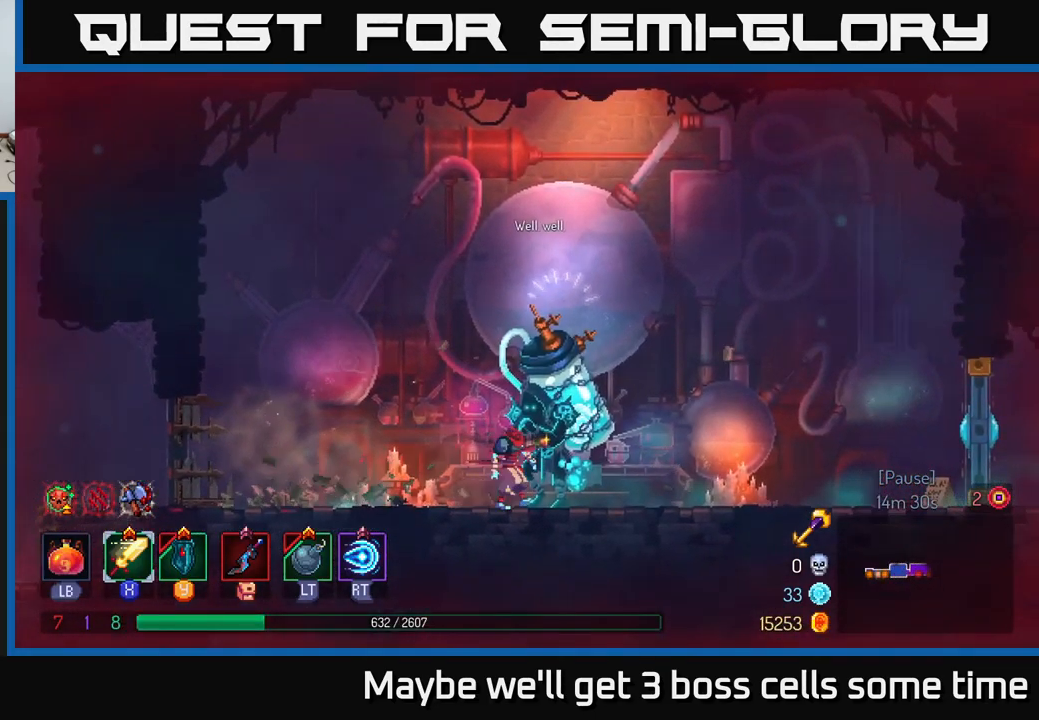
{"buttons": [], "left_stick": "center", "right_stick": "center", "events": []}
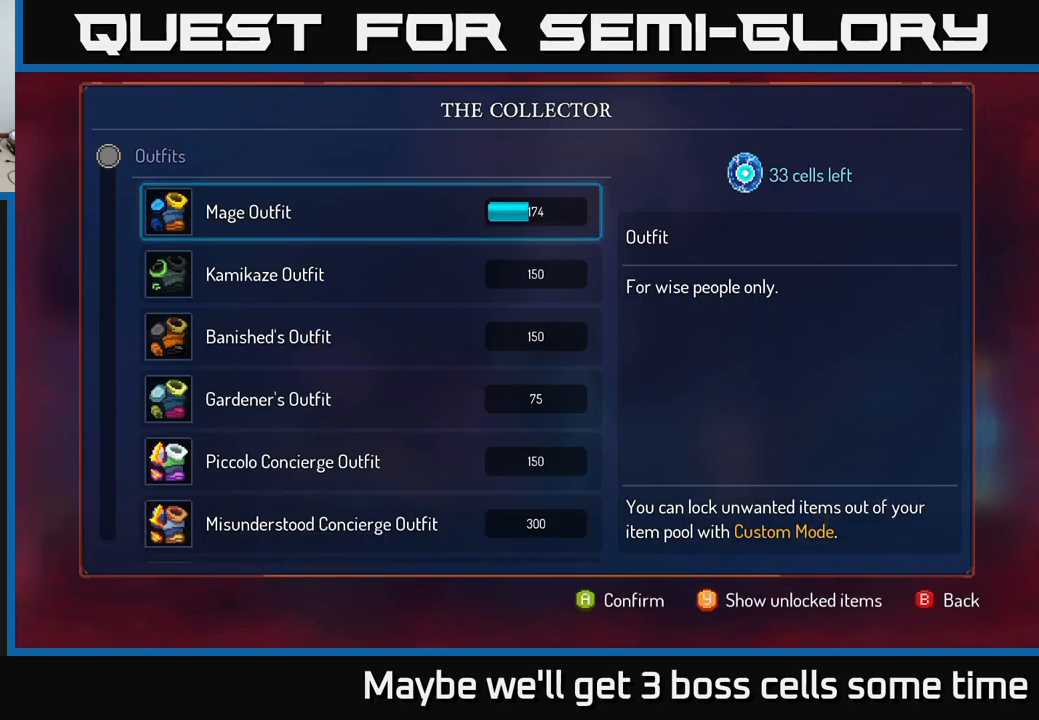
{"buttons": ["A"], "left_stick": "center", "right_stick": "center", "events": [[233, "A", "down"]]}
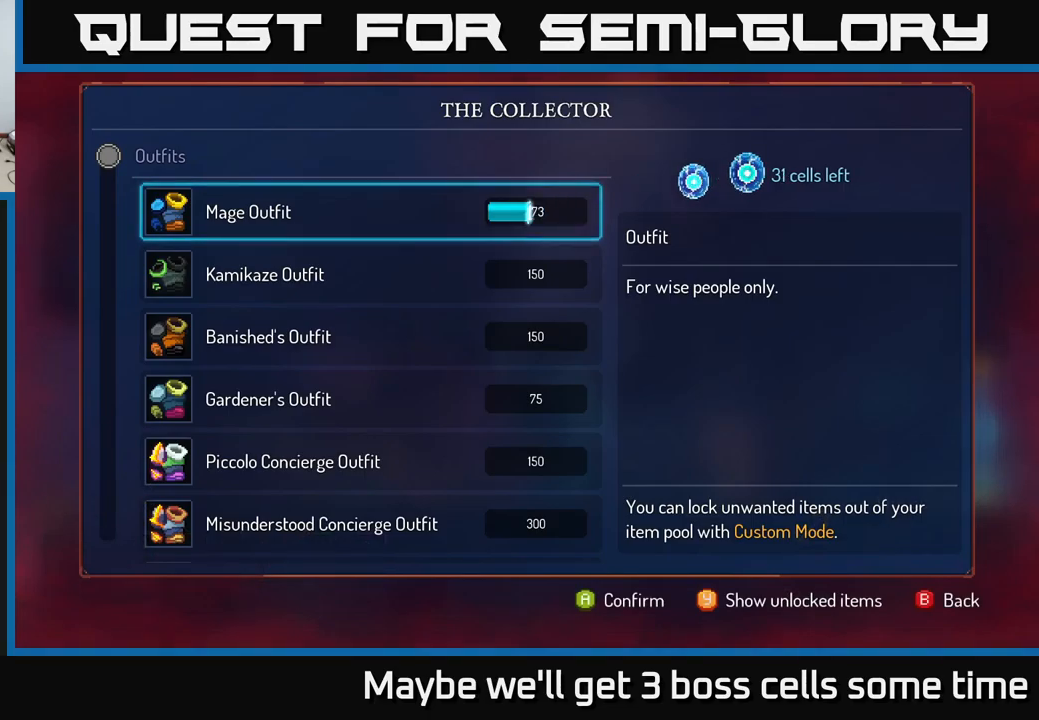
{"buttons": ["A"], "left_stick": "center", "right_stick": "center", "events": []}
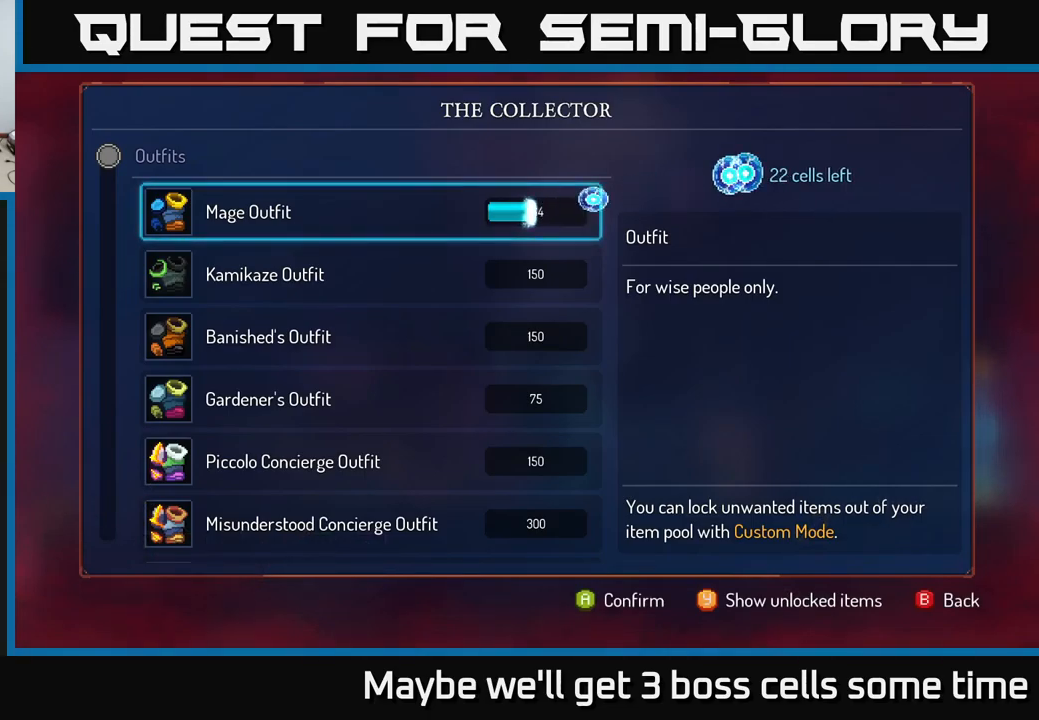
{"buttons": ["A"], "left_stick": "center", "right_stick": "center", "events": []}
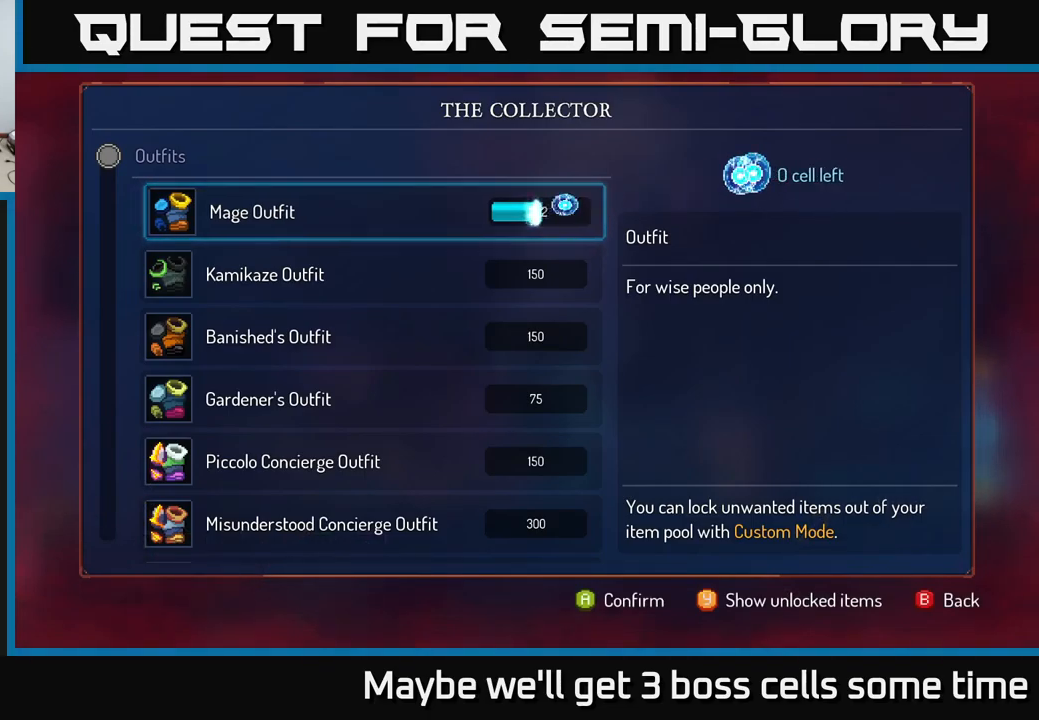
{"buttons": ["B"], "left_stick": "right", "right_stick": "center", "events": [[366, "A", "up"], [400, "left_stick", "right"], [416, "B", "down"]]}
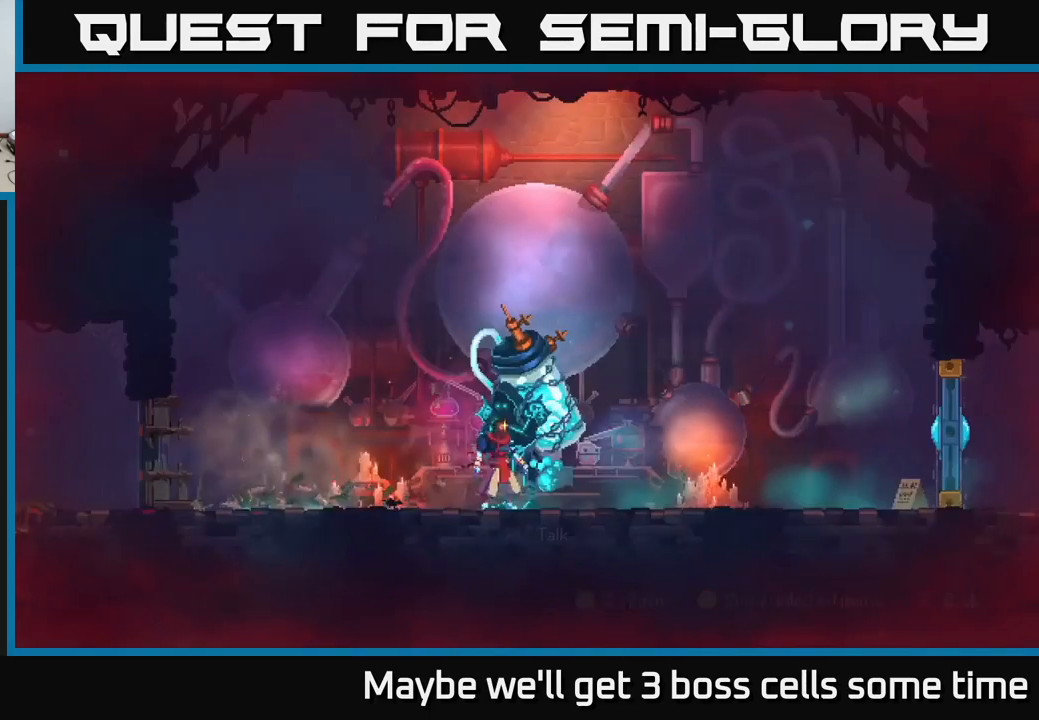
{"buttons": [], "left_stick": "right", "right_stick": "center", "events": [[16, "B", "up"]]}
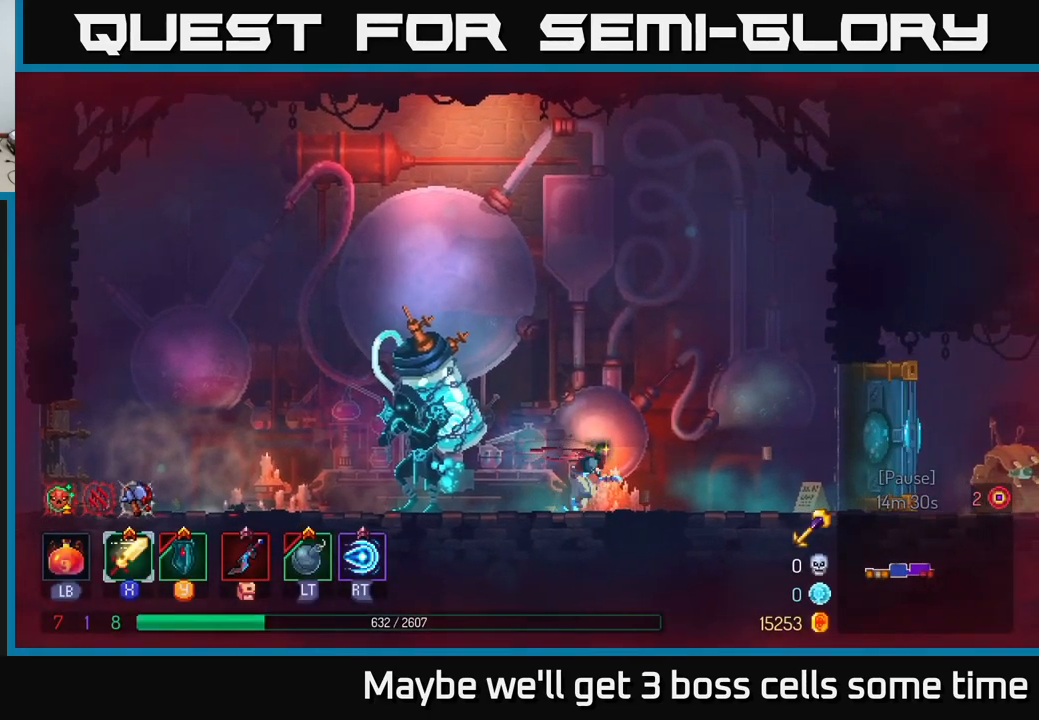
{"buttons": ["B"], "left_stick": "right", "right_stick": "center", "events": [[83, "A", "down"], [183, "A", "up"], [433, "B", "down"]]}
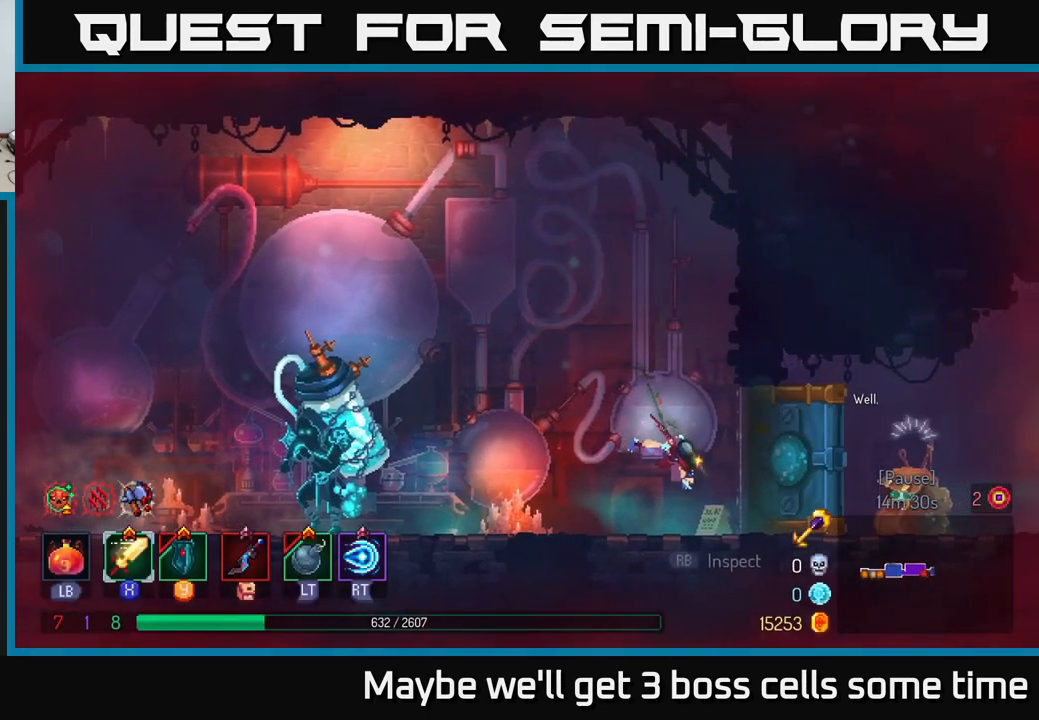
{"buttons": [], "left_stick": "right", "right_stick": "center", "events": [[133, "B", "up"]]}
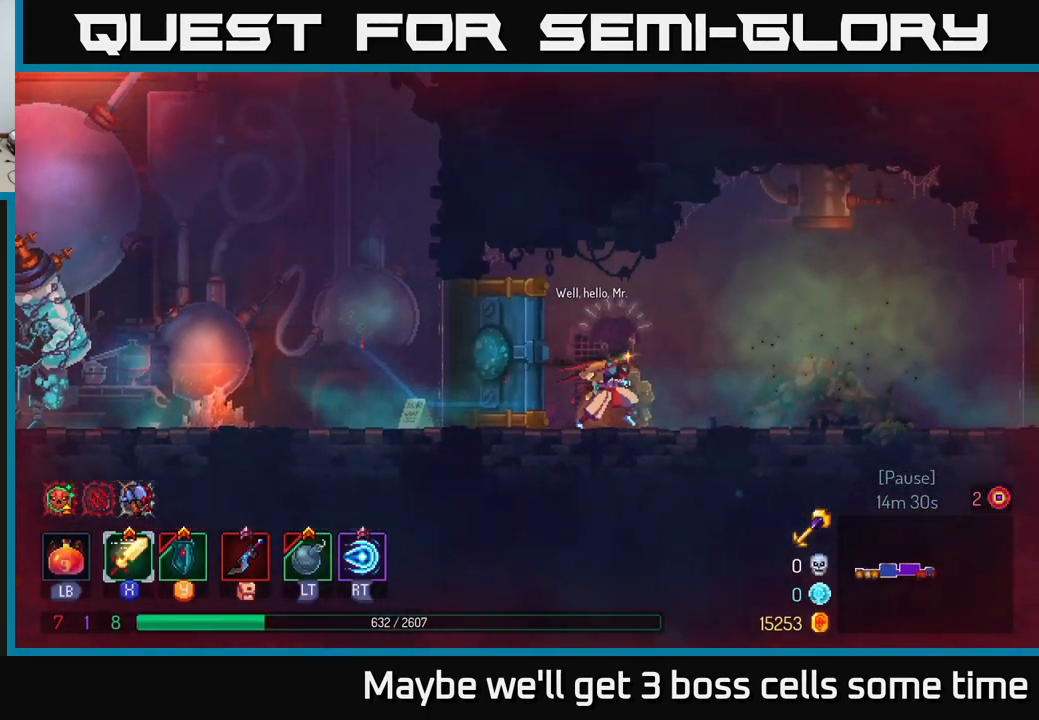
{"buttons": ["L1"], "left_stick": "right", "right_stick": "center", "events": [[450, "L1", "down"]]}
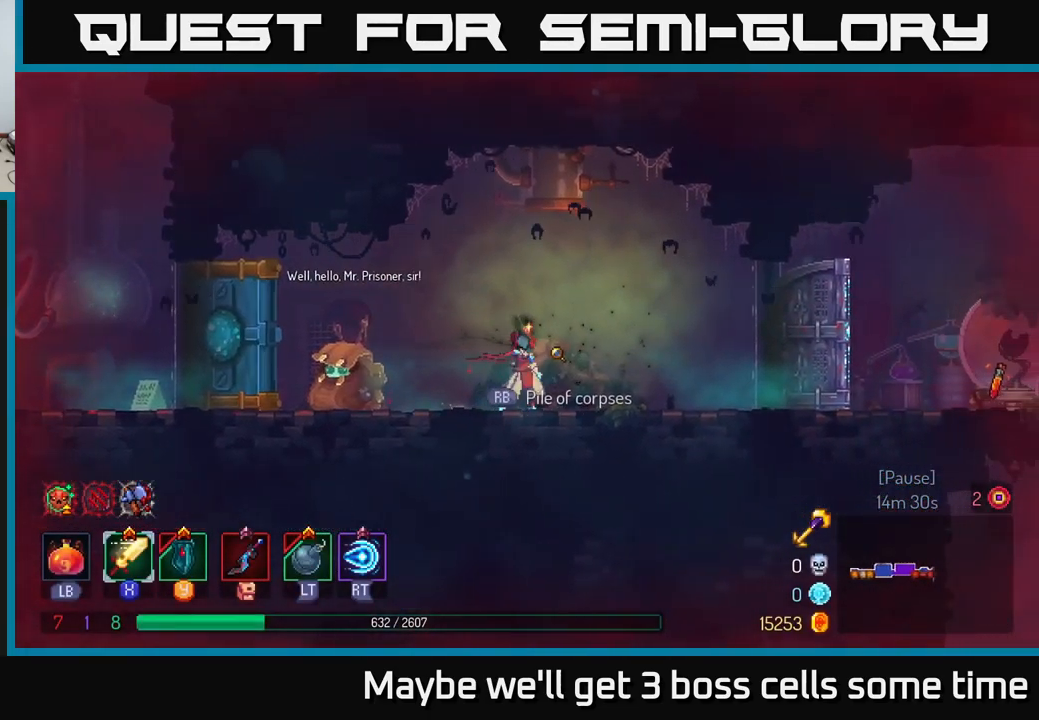
{"buttons": ["L1"], "left_stick": "center", "right_stick": "center", "events": [[150, "left_stick", "center"]]}
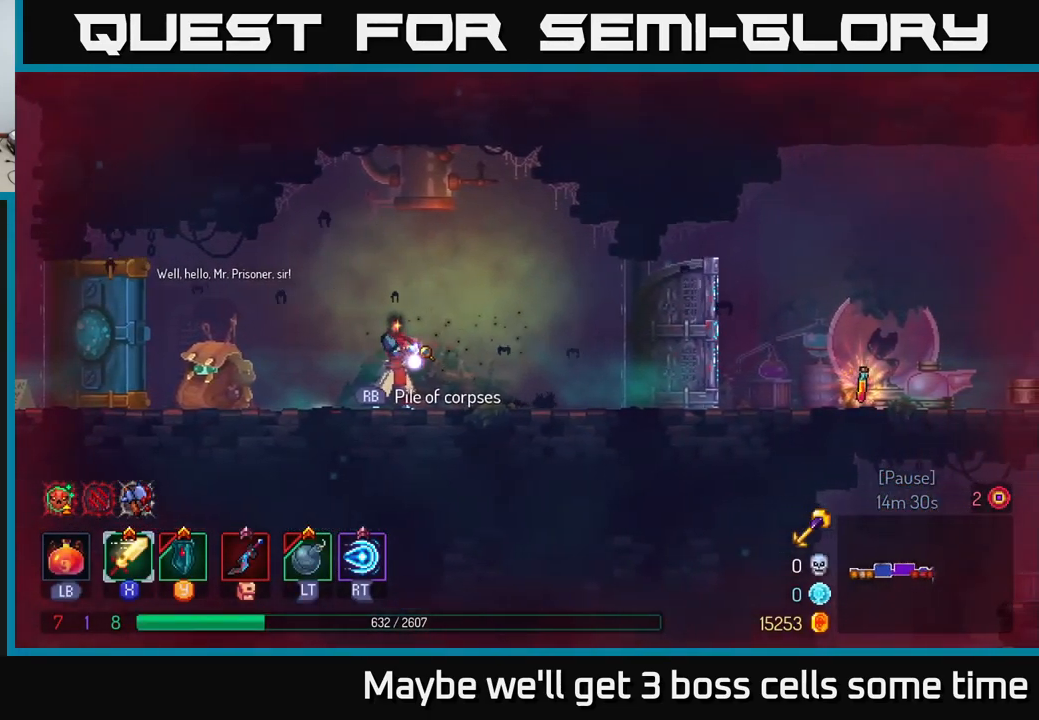
{"buttons": ["L1"], "left_stick": "center", "right_stick": "center", "events": []}
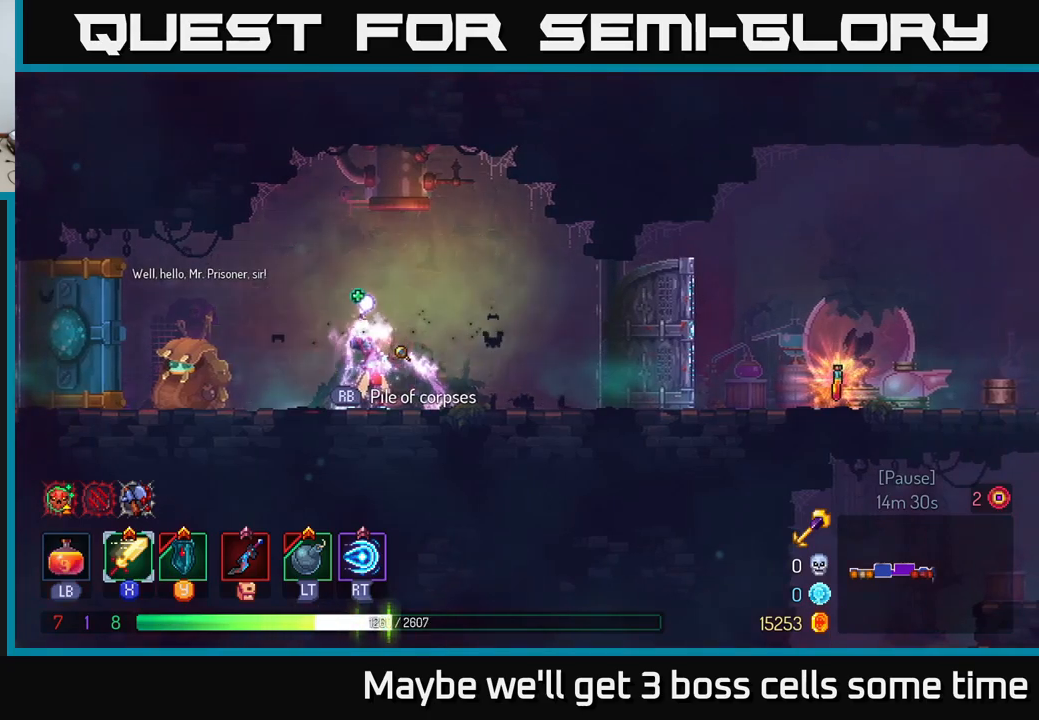
{"buttons": [], "left_stick": "right", "right_stick": "center", "events": [[200, "L1", "up"], [317, "left_stick", "right"]]}
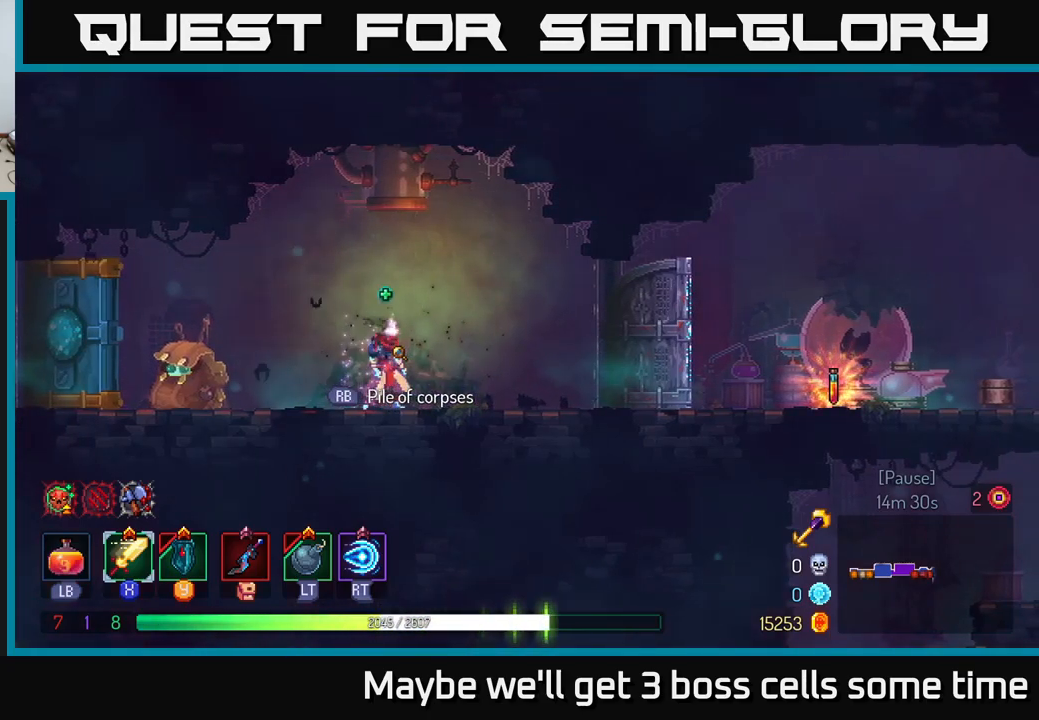
{"buttons": [], "left_stick": "right", "right_stick": "center", "events": [[217, "B", "down"], [350, "B", "up"]]}
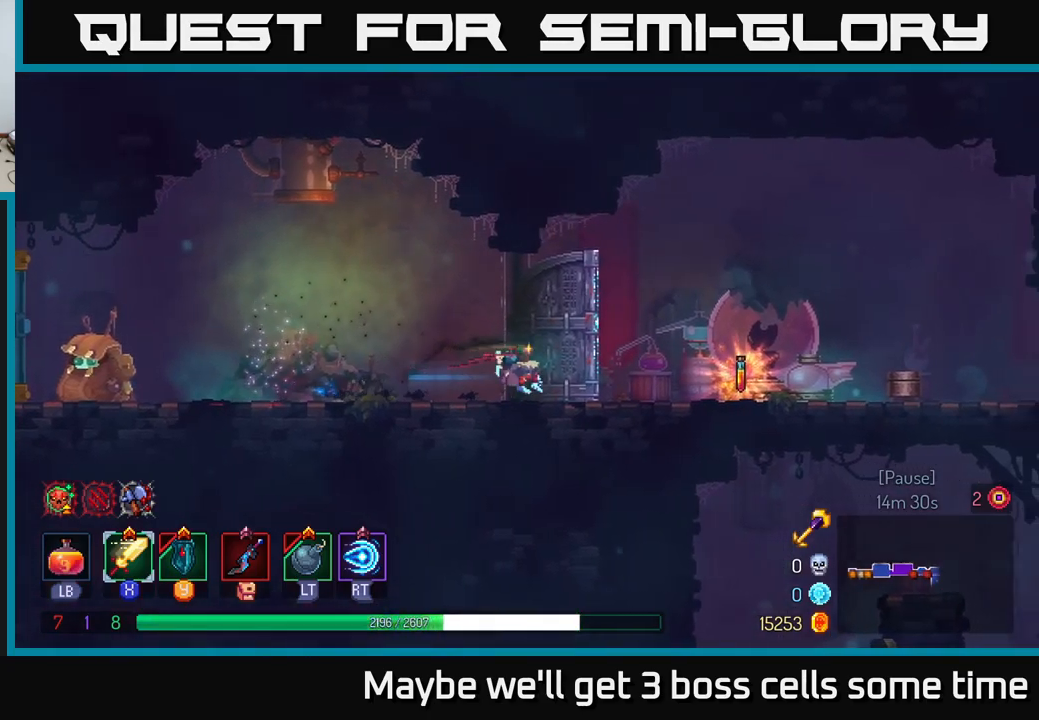
{"buttons": [], "left_stick": "right", "right_stick": "center", "events": [[417, "R1", "down"], [467, "R1", "up"]]}
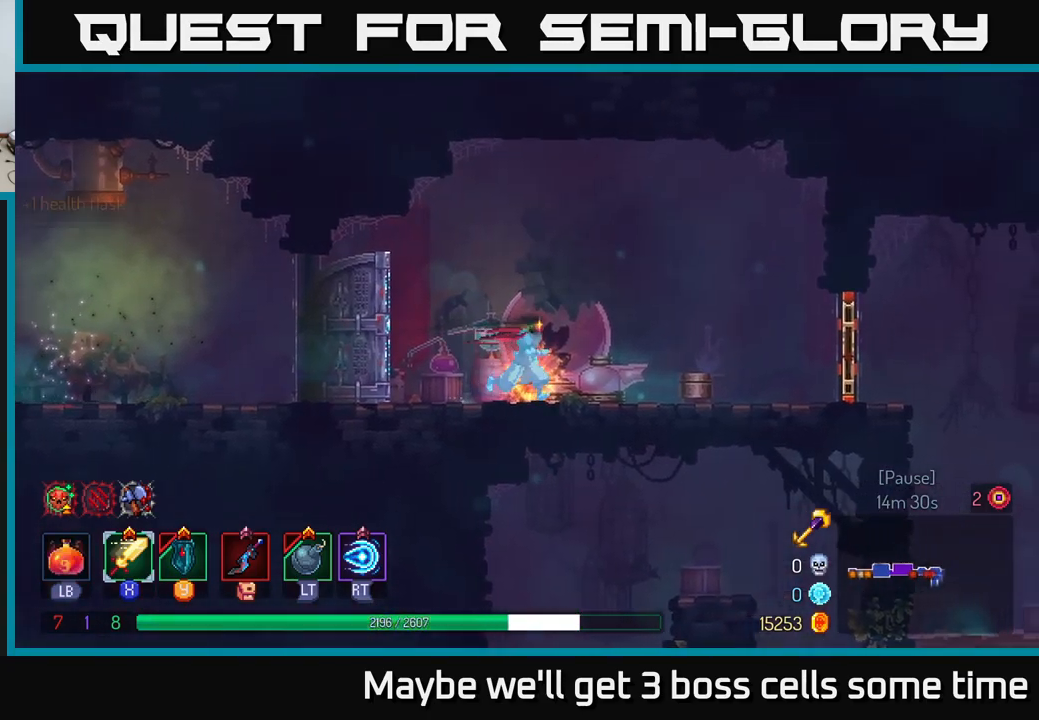
{"buttons": [], "left_stick": "right", "right_stick": "center", "events": []}
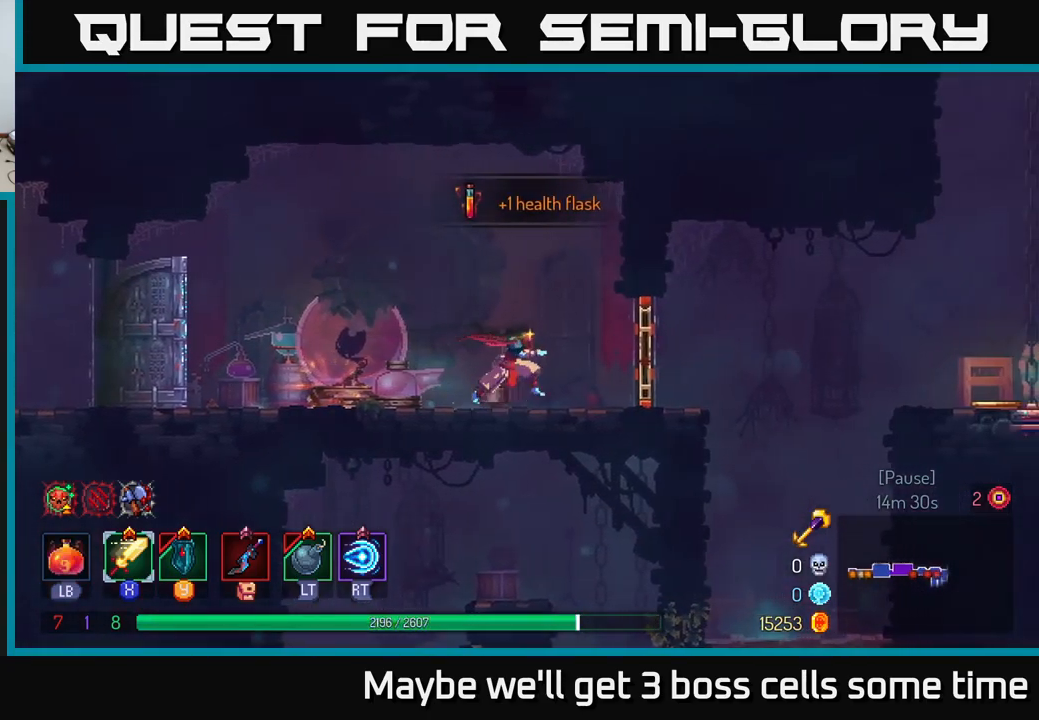
{"buttons": ["A"], "left_stick": "right", "right_stick": "center", "events": [[150, "R1", "down"], [267, "R1", "up"], [433, "A", "down"]]}
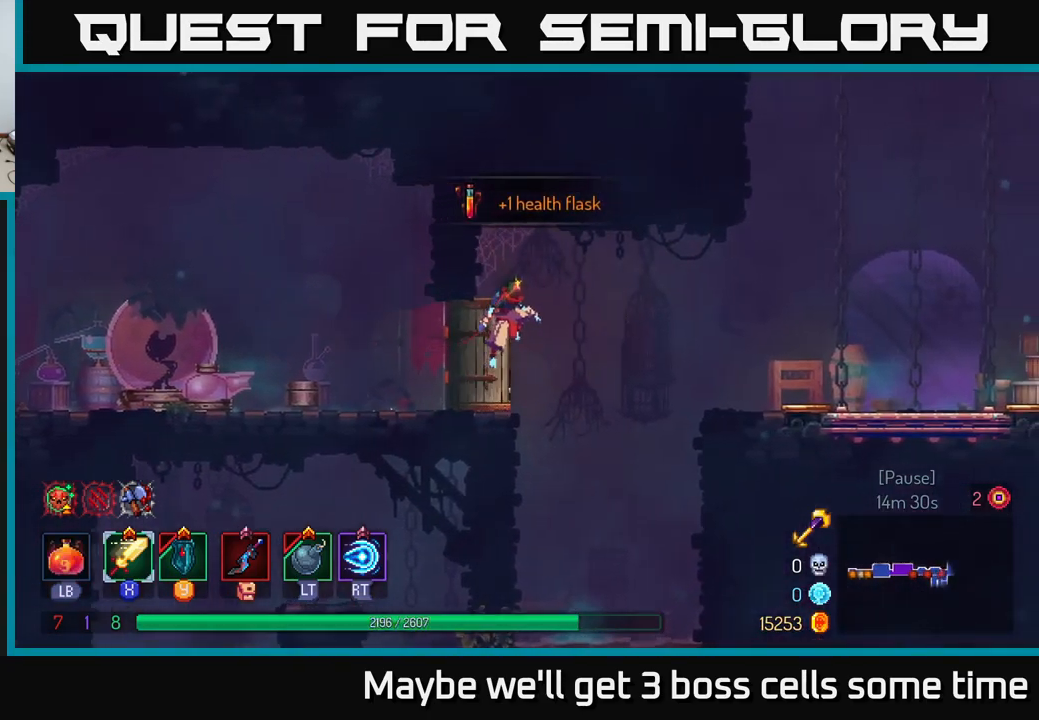
{"buttons": [], "left_stick": "right", "right_stick": "center", "events": [[150, "A", "up"], [283, "B", "down"], [467, "B", "up"]]}
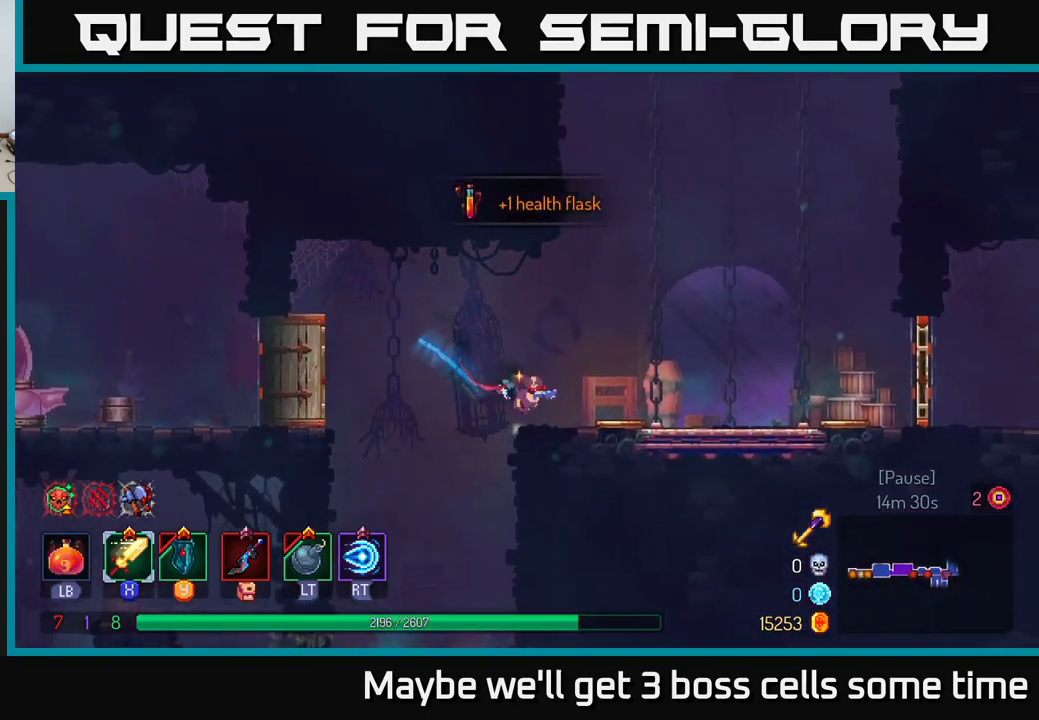
{"buttons": [], "left_stick": "right", "right_stick": "center", "events": []}
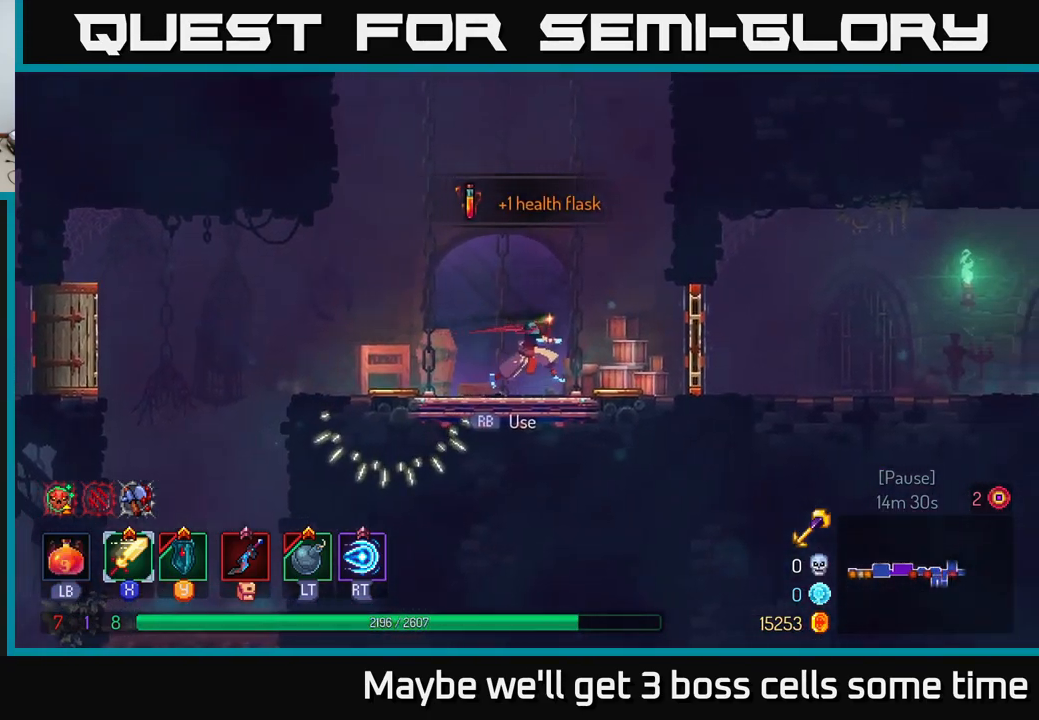
{"buttons": ["B"], "left_stick": "right", "right_stick": "center", "events": [[233, "R1", "down"], [350, "R1", "up"], [433, "B", "down"]]}
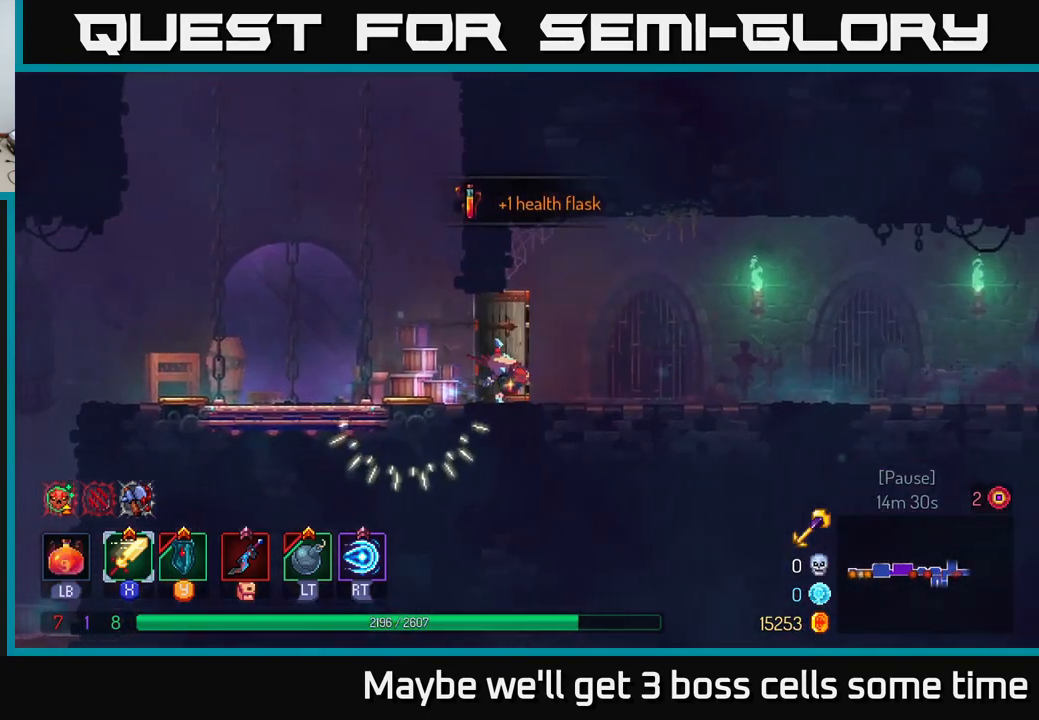
{"buttons": [], "left_stick": "right", "right_stick": "center", "events": [[50, "B", "up"]]}
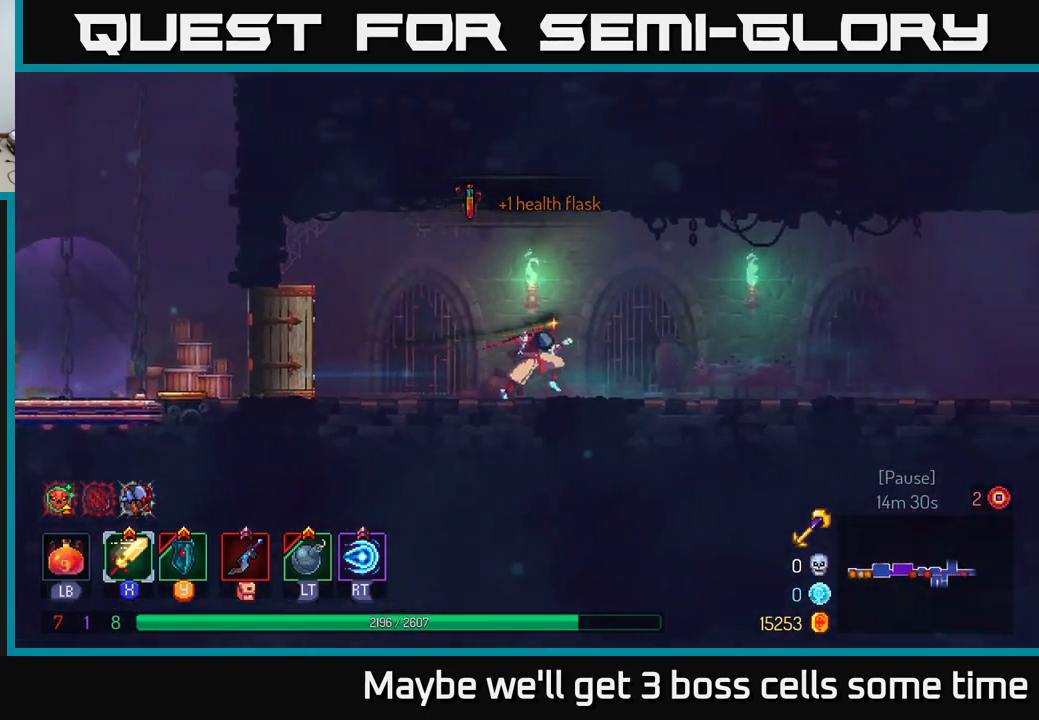
{"buttons": [], "left_stick": "right", "right_stick": "center", "events": [[217, "A", "down"], [317, "A", "up"]]}